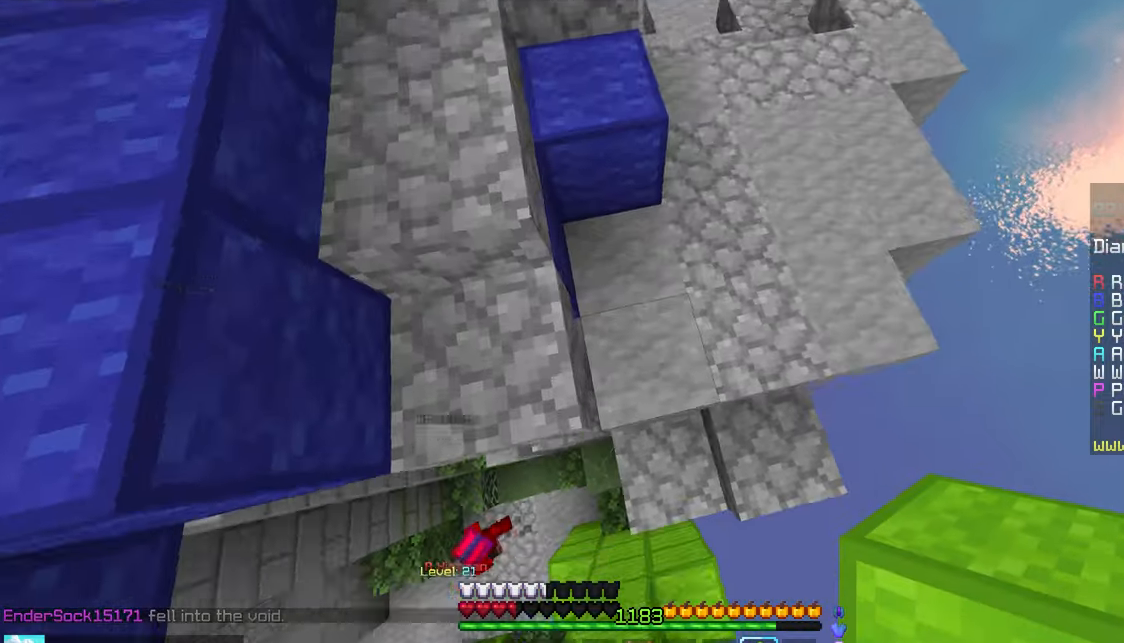
Gameplay with keyboard and mouse; each line is a JSON object with the keys and mouse buttons held at the frame after it. "events" lists presses ("down") and releases ("up") of "down", "left", "right", "space", "up", "mouse_left" and "mouse_right" between this image and that frame as [ms after this image, input, new state], when the widget could be followed in between. "mouse_left", "mouse_right" = the "left", "right" buttons of the "mouse" list. No other keys are recorded. Fast repeated clicks can show as one long hold. Mouse movement is not recorded.
{"keys": [], "mouse": [], "events": [[66, "mouse_right", "down"], [233, "mouse_right", "up"], [383, "up", "up"]]}
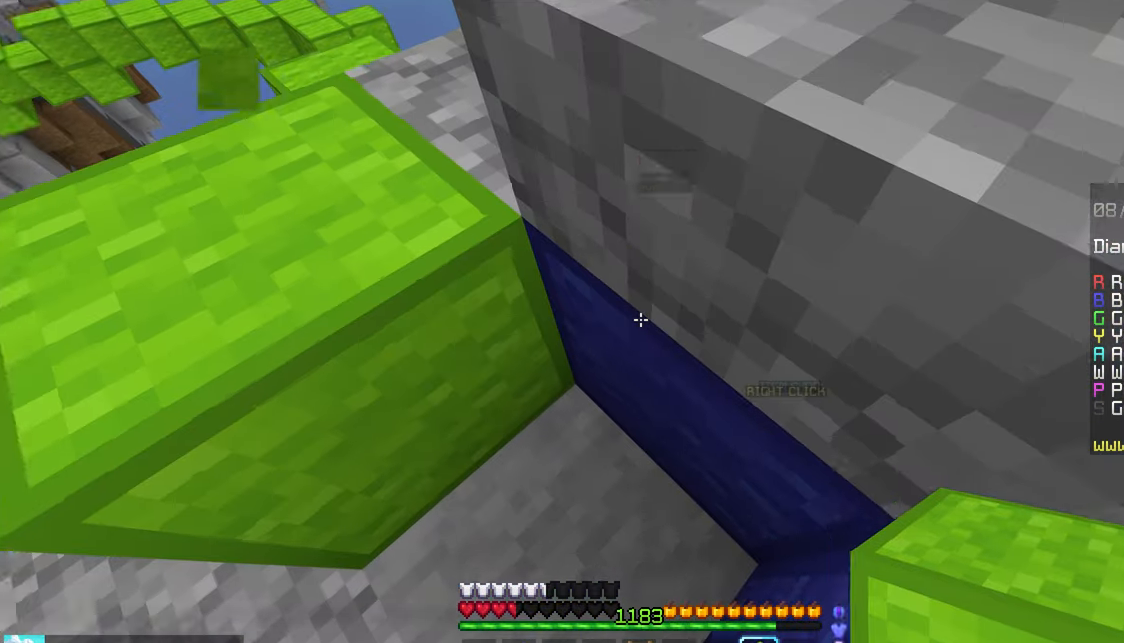
{"keys": ["left", "space"], "mouse": [], "events": [[200, "left", "down"], [266, "space", "down"]]}
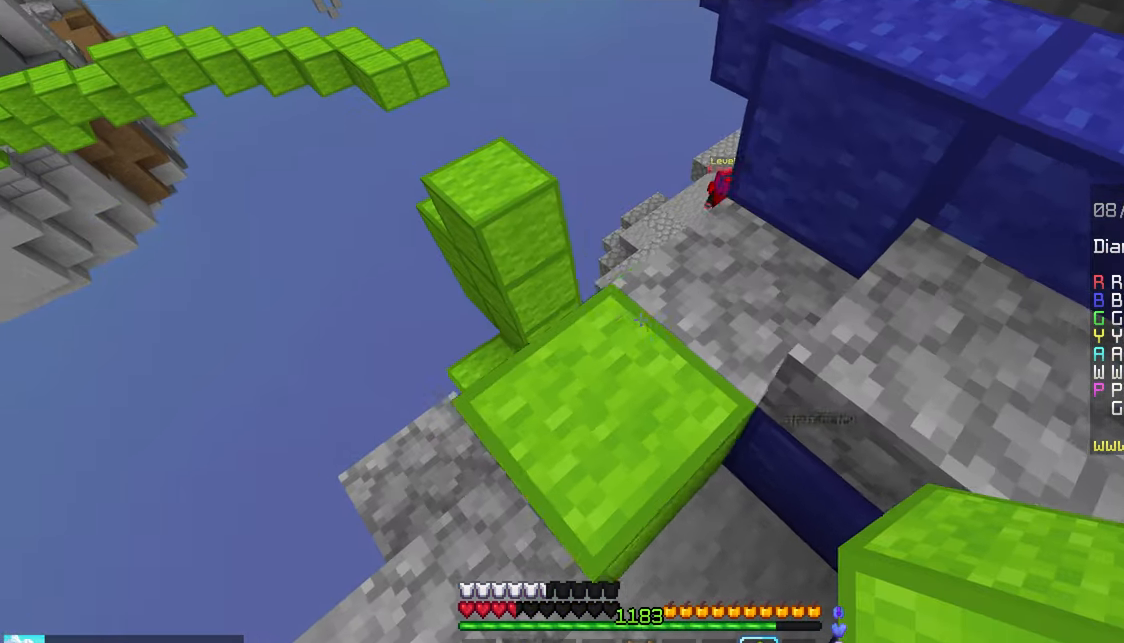
{"keys": ["left", "space"], "mouse": [], "events": [[16, "up", "down"], [83, "space", "up"], [150, "left", "up"], [300, "space", "down"], [383, "left", "down"], [466, "up", "up"]]}
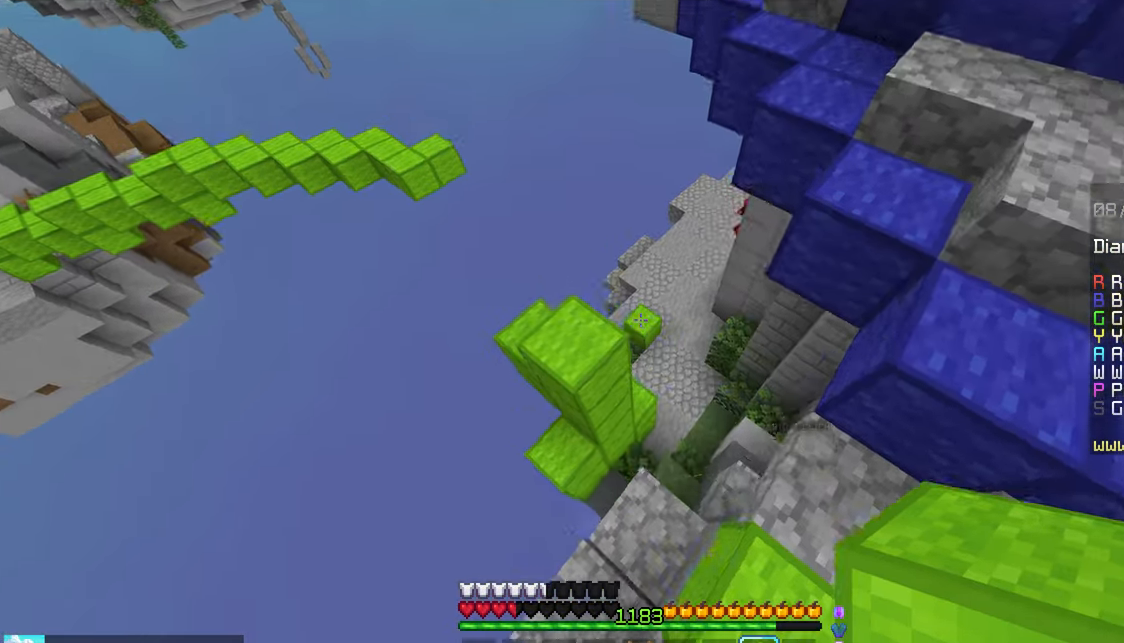
{"keys": [], "mouse": [], "events": [[16, "space", "up"], [200, "left", "up"], [233, "left", "down"], [333, "left", "up"]]}
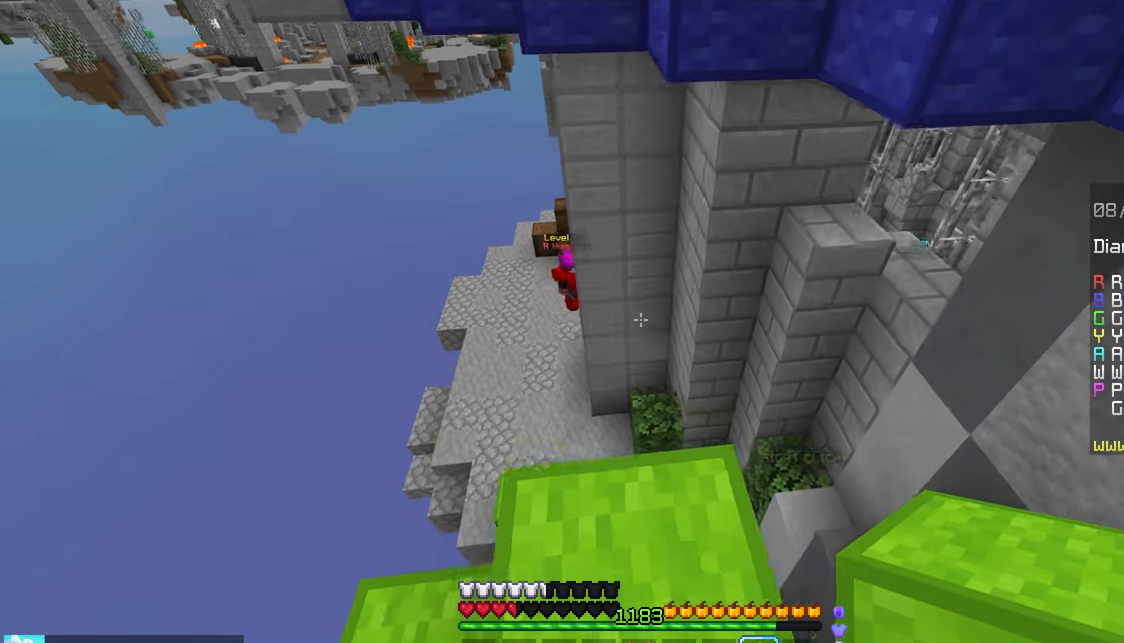
{"keys": [], "mouse": [], "events": []}
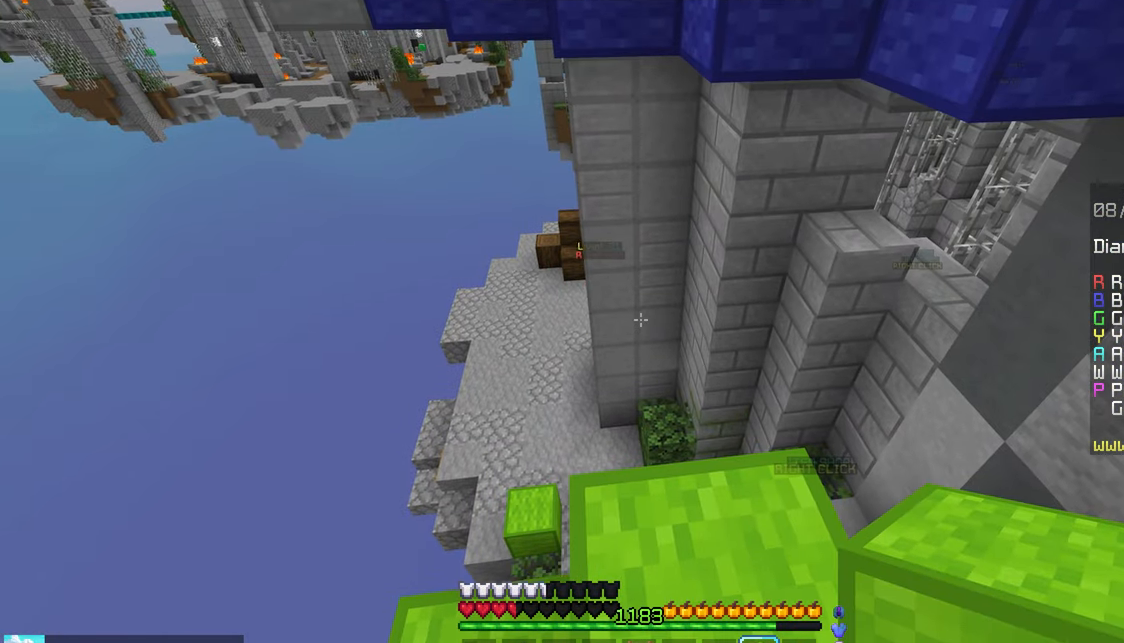
{"keys": ["left"], "mouse": [], "events": [[133, "left", "down"], [433, "left", "up"], [483, "left", "down"]]}
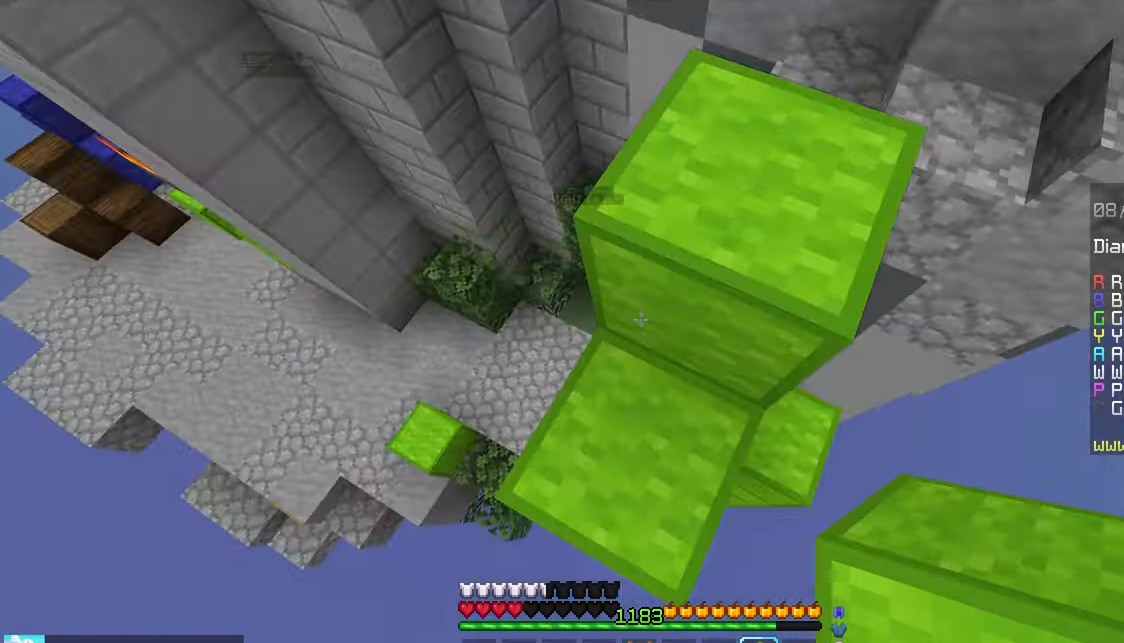
{"keys": [], "mouse": [], "events": [[450, "left", "up"]]}
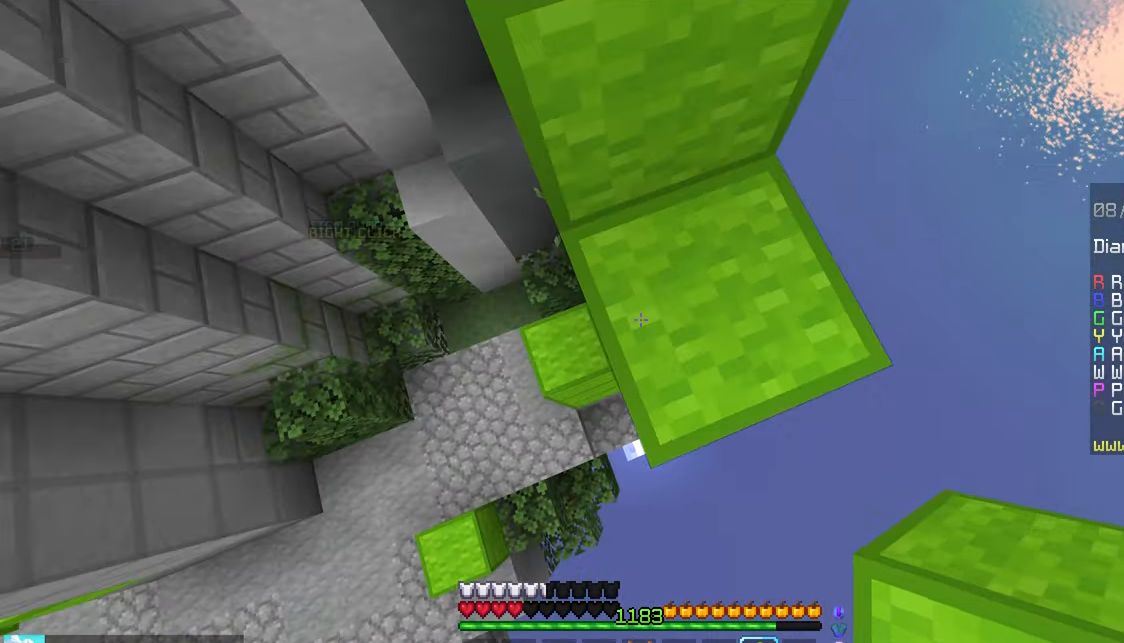
{"keys": ["left"], "mouse": [], "events": [[16, "right", "down"], [133, "right", "up"], [183, "left", "down"]]}
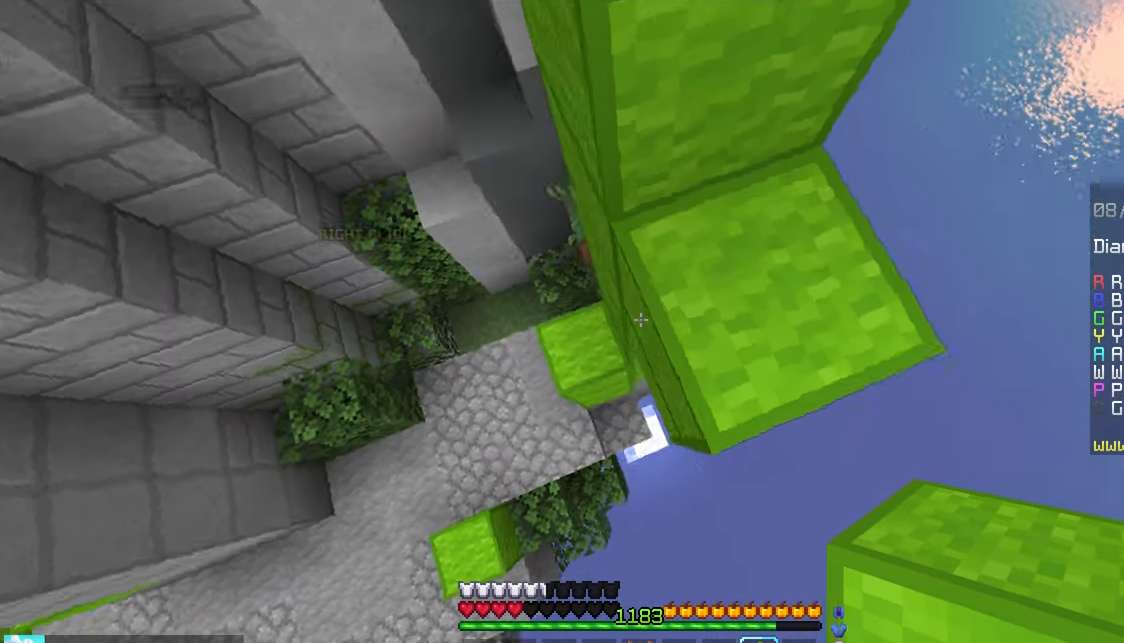
{"keys": [], "mouse": [], "events": [[183, "down", "down"], [233, "down", "up"], [233, "mouse_right", "down"], [233, "up", "down"], [400, "mouse_right", "up"], [466, "left", "up"], [466, "up", "up"]]}
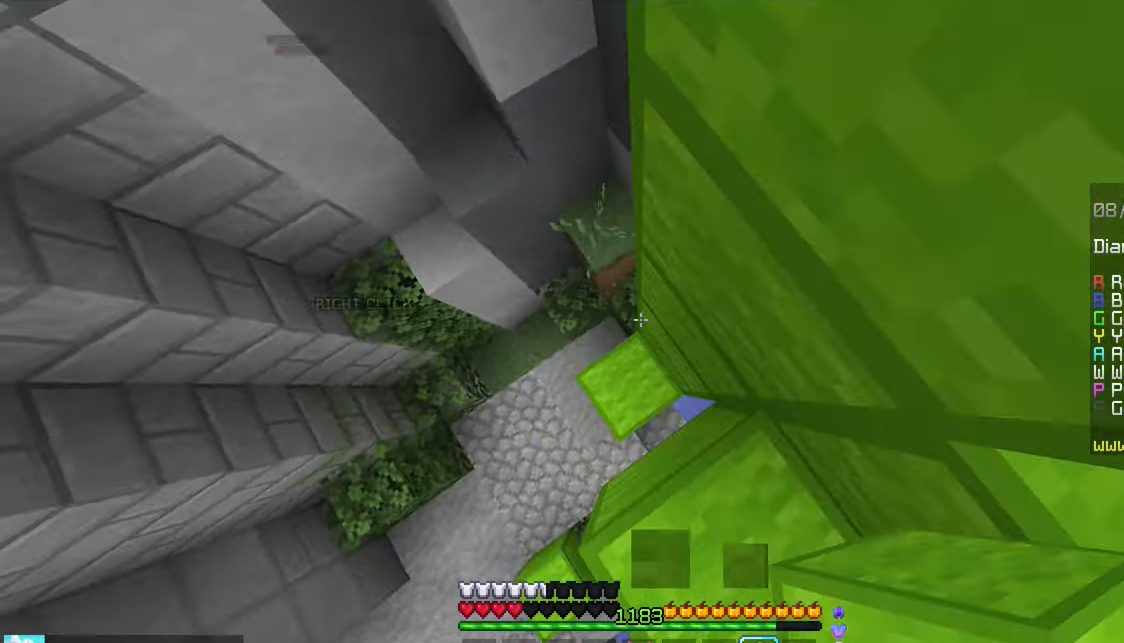
{"keys": ["up"], "mouse": [], "events": [[183, "left", "down"], [267, "up", "down"], [383, "left", "up"]]}
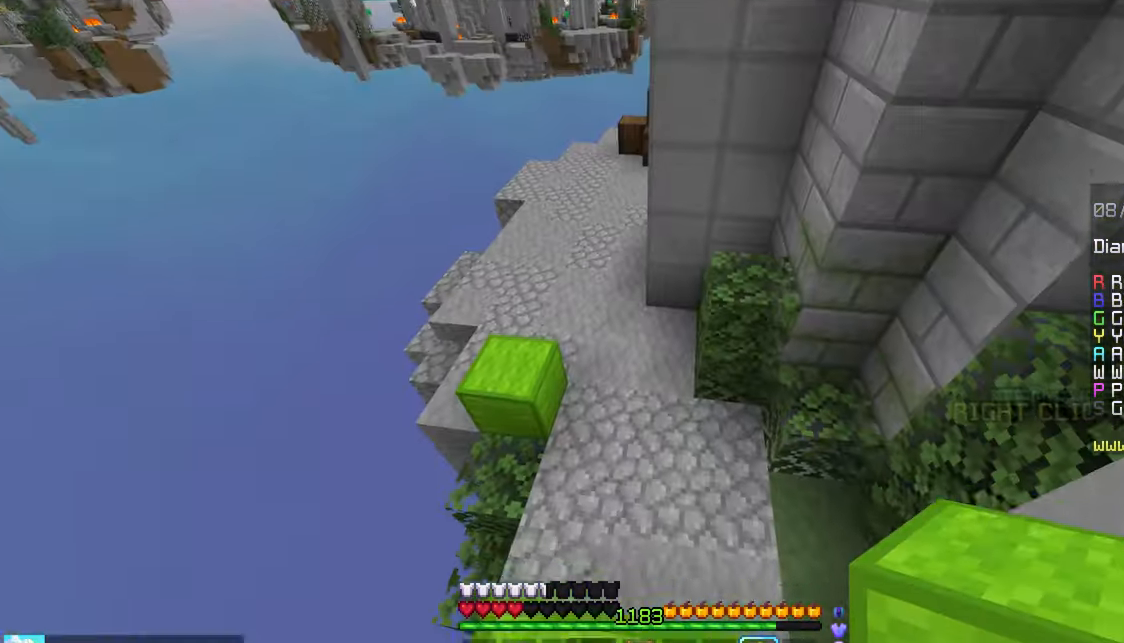
{"keys": ["left", "space", "up"], "mouse": [], "events": [[200, "left", "down"], [450, "space", "down"]]}
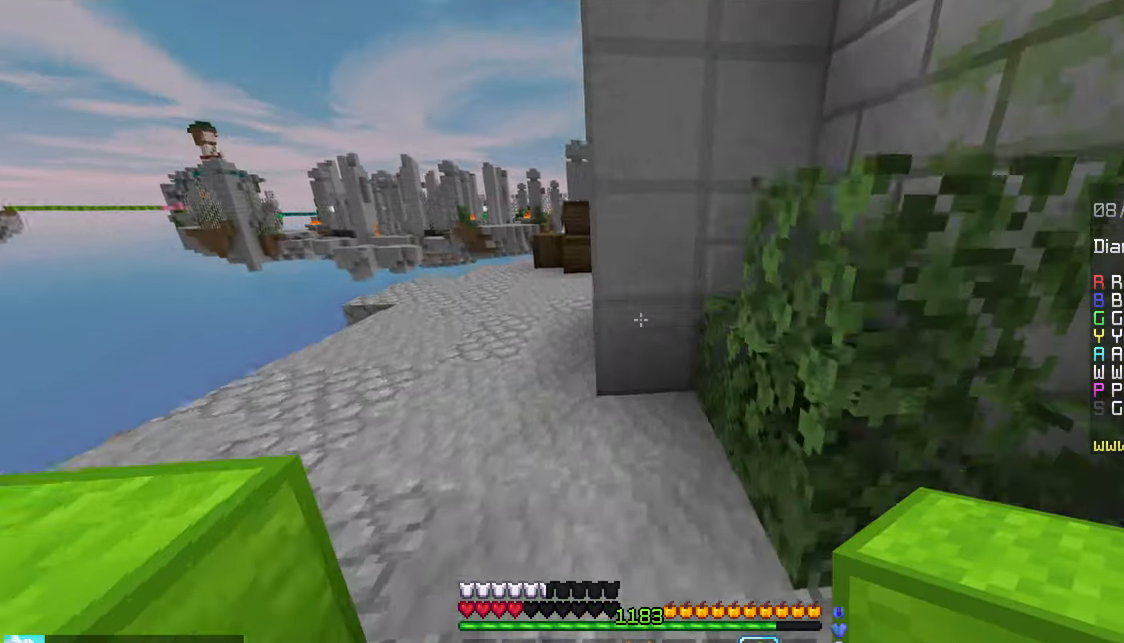
{"keys": ["left", "up"], "mouse": [], "events": [[283, "space", "up"]]}
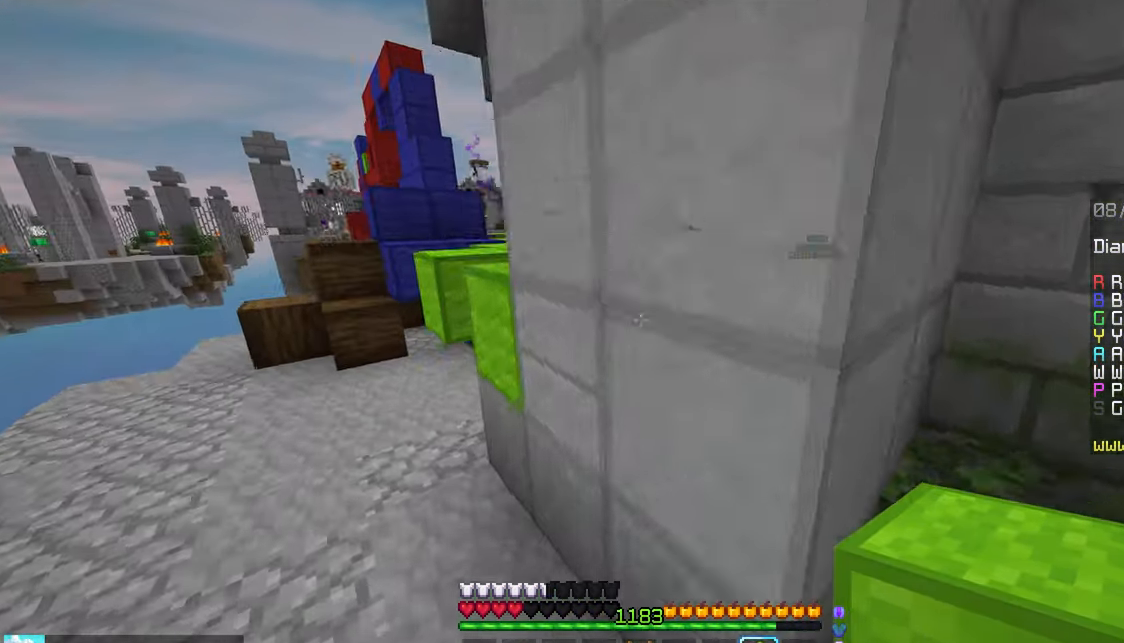
{"keys": ["left", "up"], "mouse": [], "events": []}
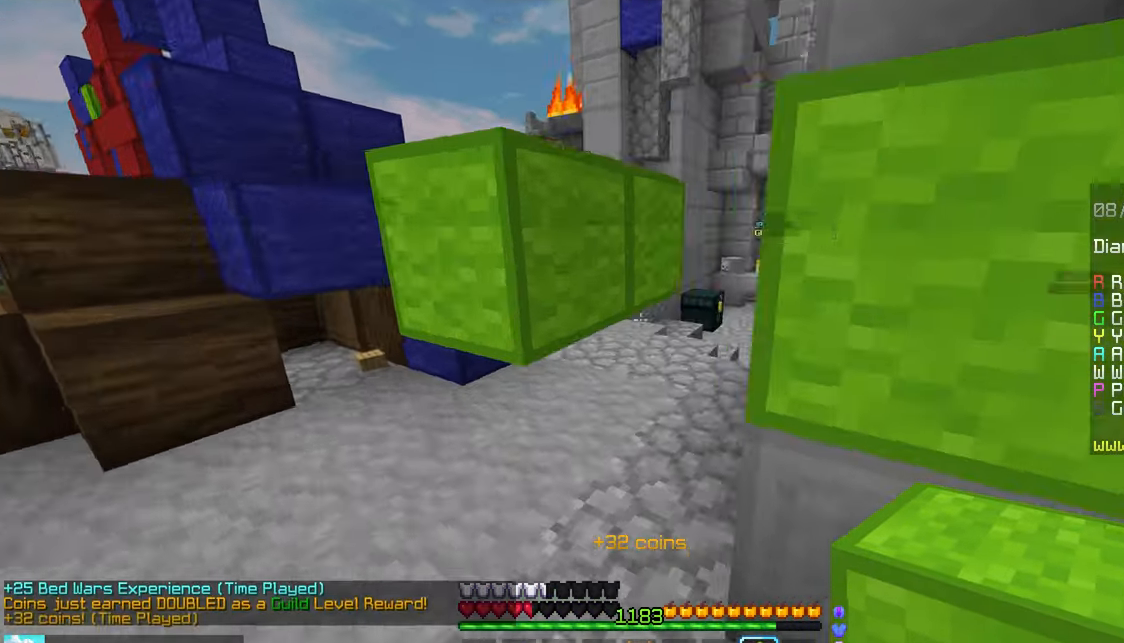
{"keys": ["left", "up"], "mouse": [], "events": [[33, "left", "up"], [300, "left", "down"]]}
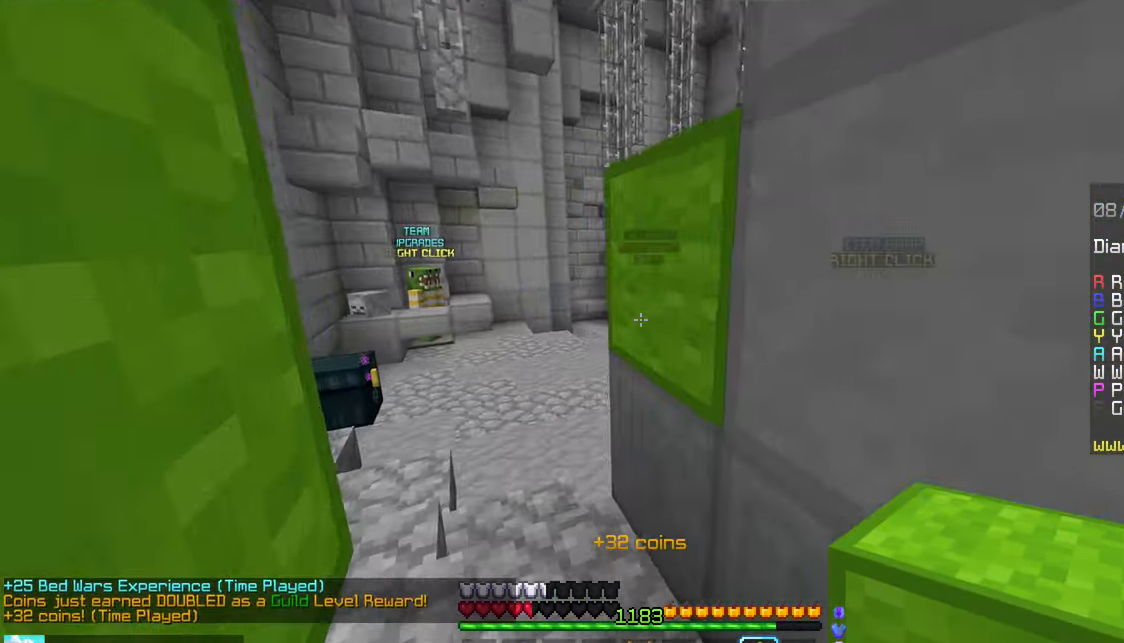
{"keys": ["right", "up"], "mouse": [], "events": [[433, "right", "down"], [450, "left", "up"]]}
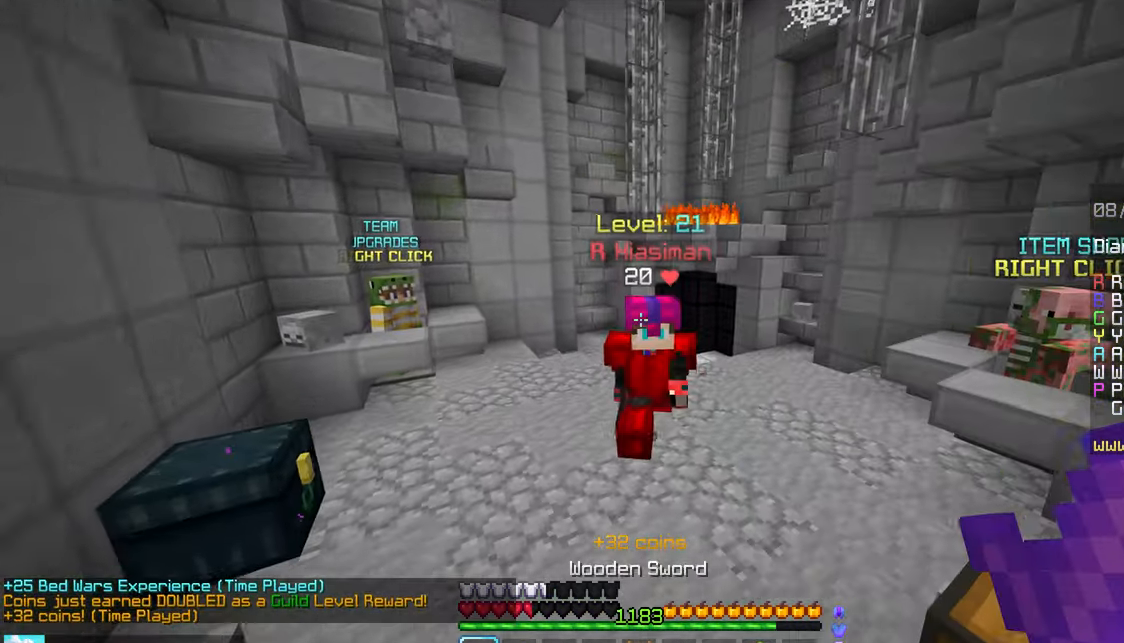
{"keys": ["left", "up"], "mouse": ["left"], "events": [[117, "mouse_left", "down"], [117, "mouse_right", "down"], [133, "up", "up"], [200, "left", "down"], [200, "mouse_right", "up"], [233, "mouse_right", "down"], [233, "right", "up"], [267, "mouse_left", "up"], [317, "mouse_right", "up"], [333, "mouse_left", "down"], [367, "up", "down"]]}
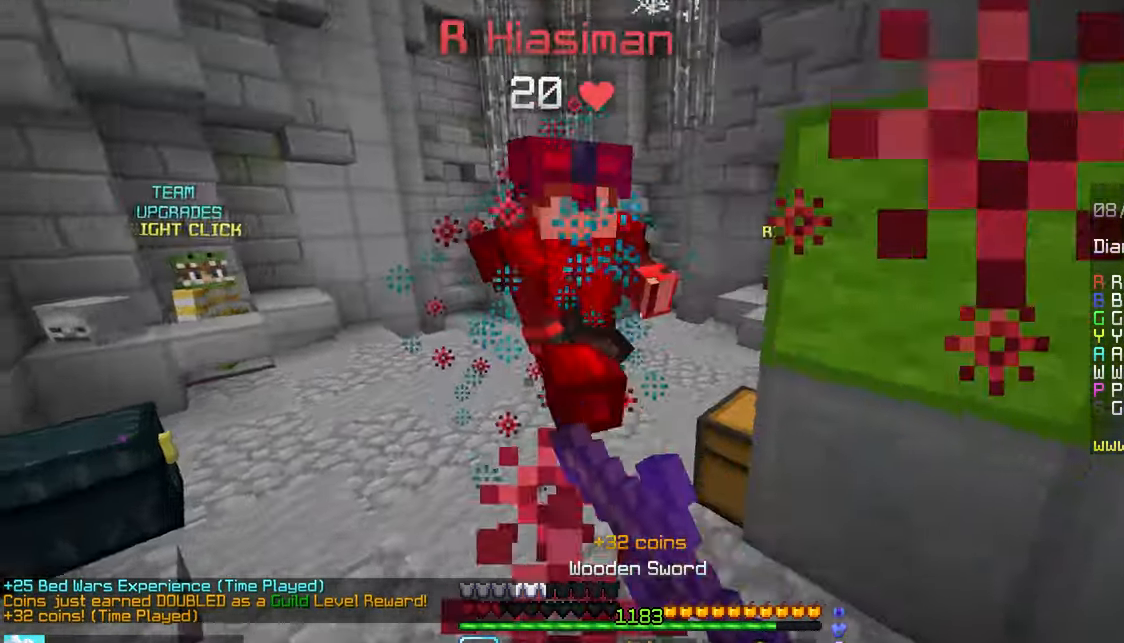
{"keys": ["up"], "mouse": [], "events": [[50, "left", "up"], [150, "up", "up"], [200, "up", "down"], [433, "mouse_left", "up"]]}
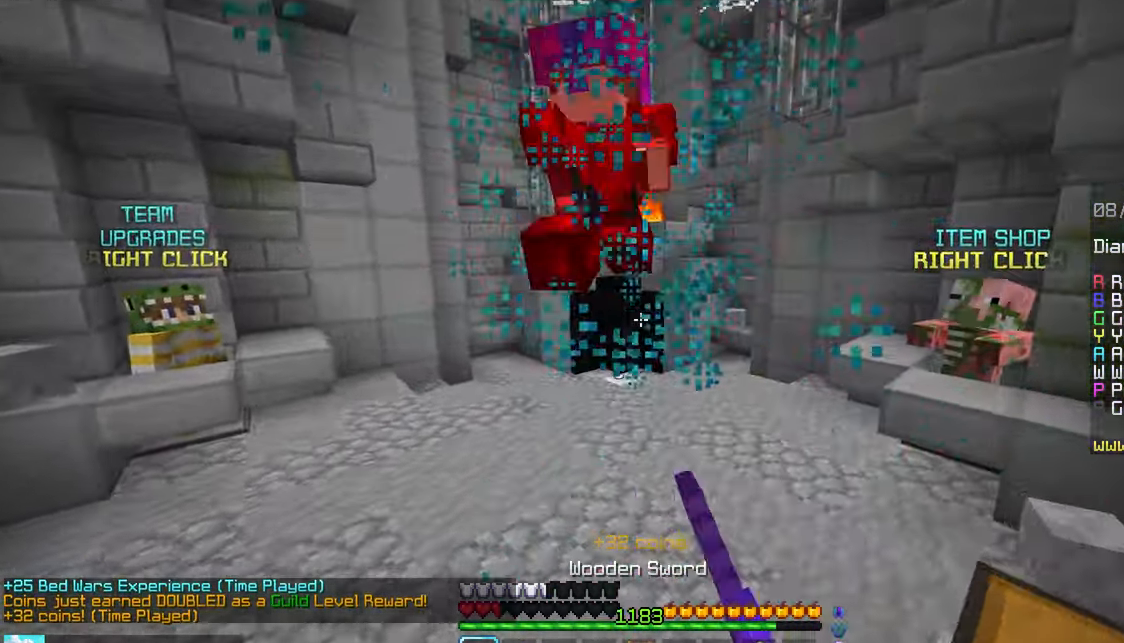
{"keys": ["left", "up"], "mouse": ["left"], "events": [[67, "space", "down"], [250, "mouse_left", "down"], [417, "space", "up"], [483, "left", "down"]]}
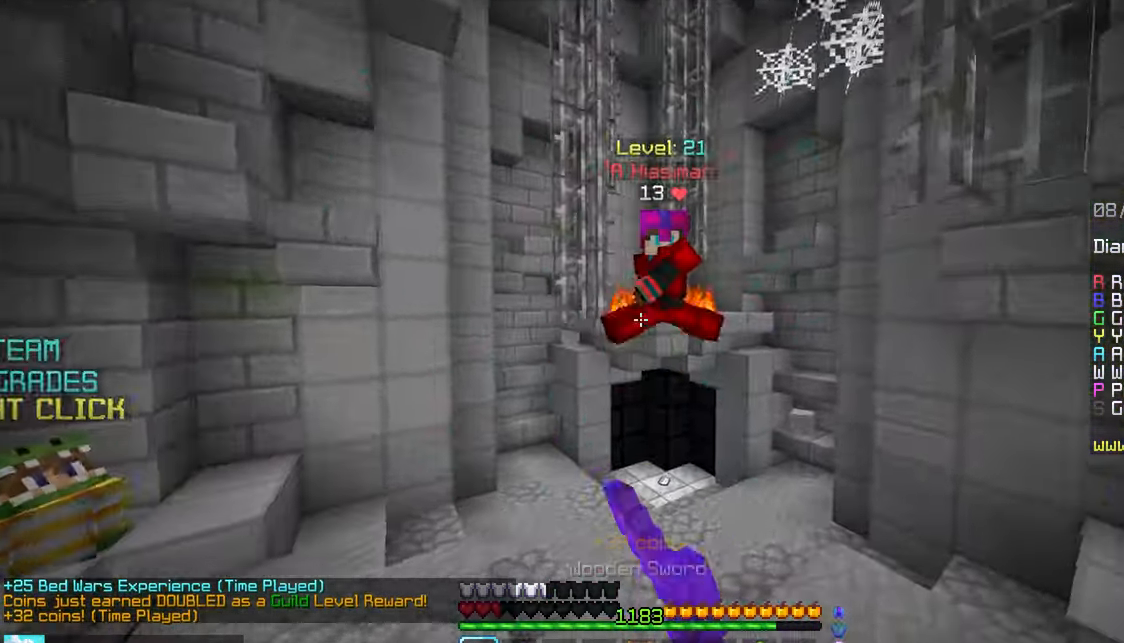
{"keys": ["up"], "mouse": ["left"], "events": [[17, "mouse_left", "up"], [217, "space", "down"], [417, "mouse_left", "down"], [483, "space", "up"], [500, "left", "up"]]}
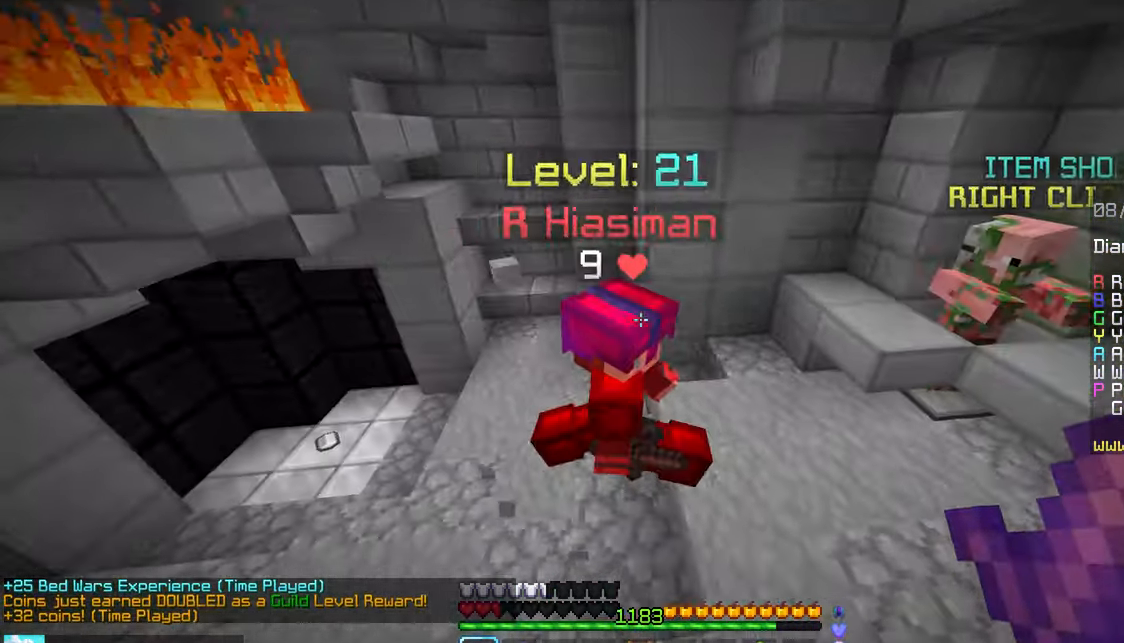
{"keys": ["up"], "mouse": [], "events": [[234, "up", "up"], [284, "up", "down"], [500, "mouse_left", "up"]]}
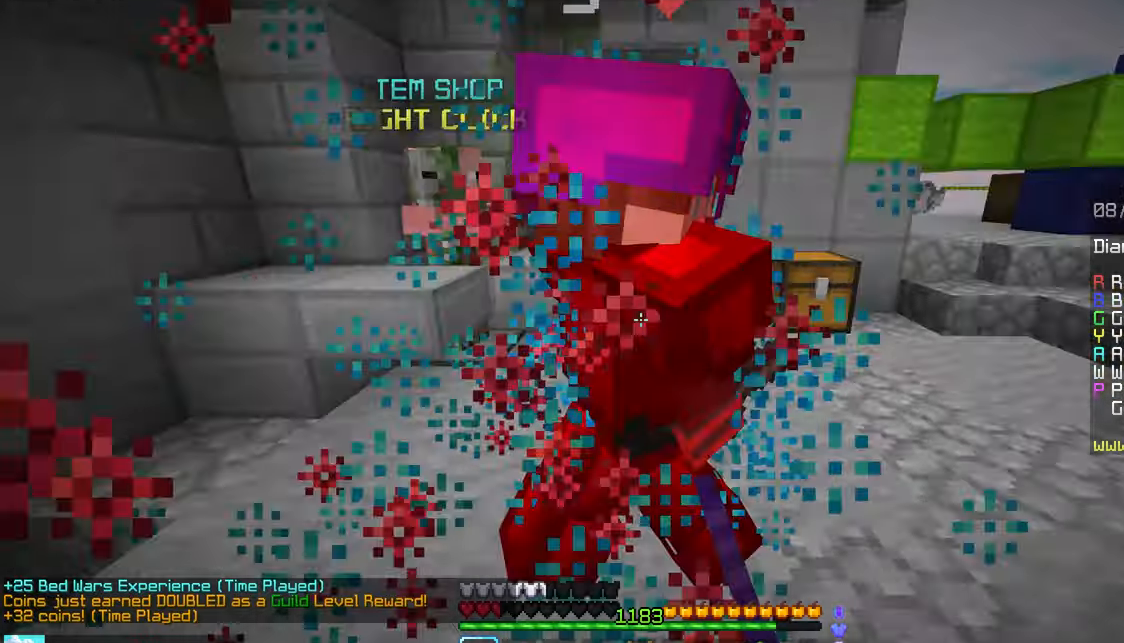
{"keys": ["left", "up"], "mouse": [], "events": [[34, "mouse_left", "down"], [134, "up", "up"], [200, "up", "down"], [250, "up", "up"], [267, "left", "down"], [434, "up", "down"], [467, "mouse_left", "up"]]}
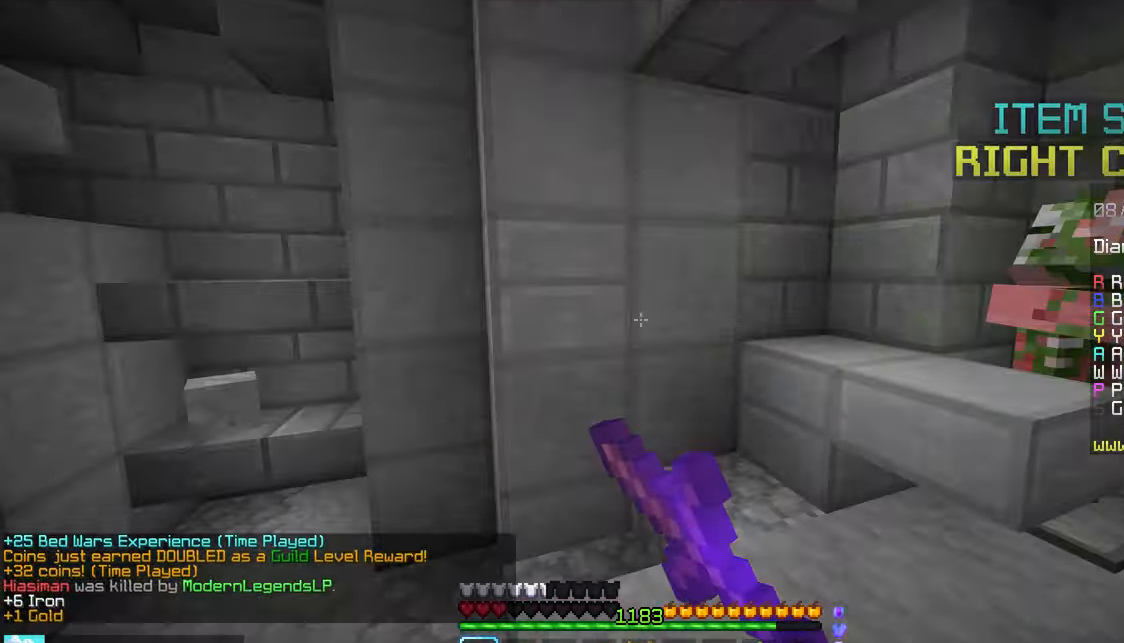
{"keys": ["space", "up"], "mouse": [], "events": [[217, "left", "up"], [367, "space", "down"]]}
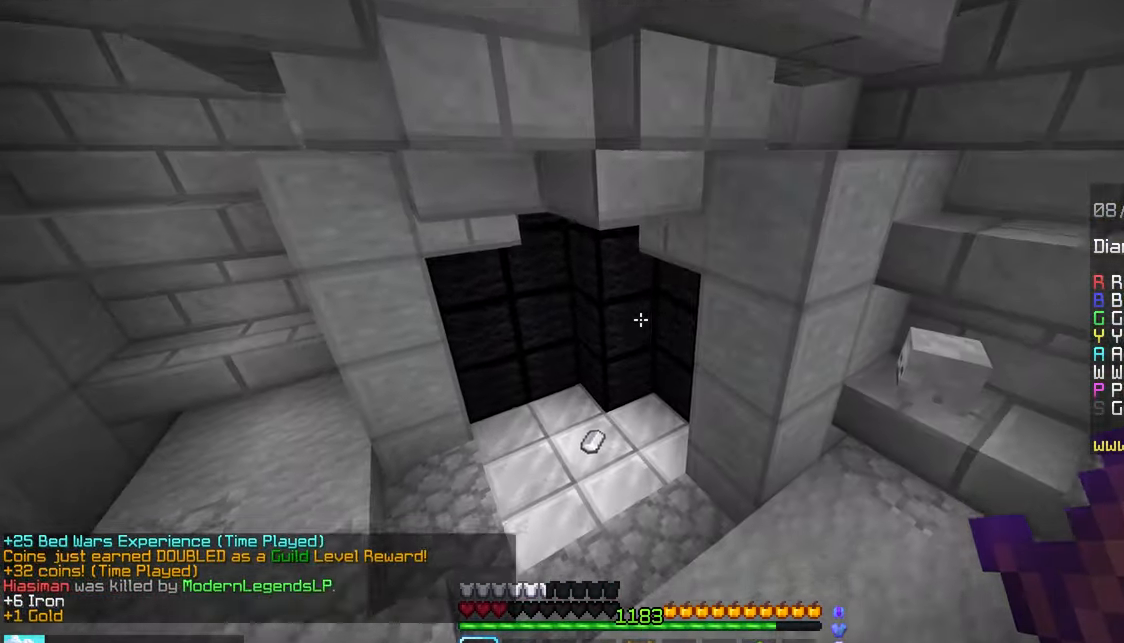
{"keys": ["right", "up"], "mouse": [], "events": [[184, "space", "up"], [500, "right", "down"]]}
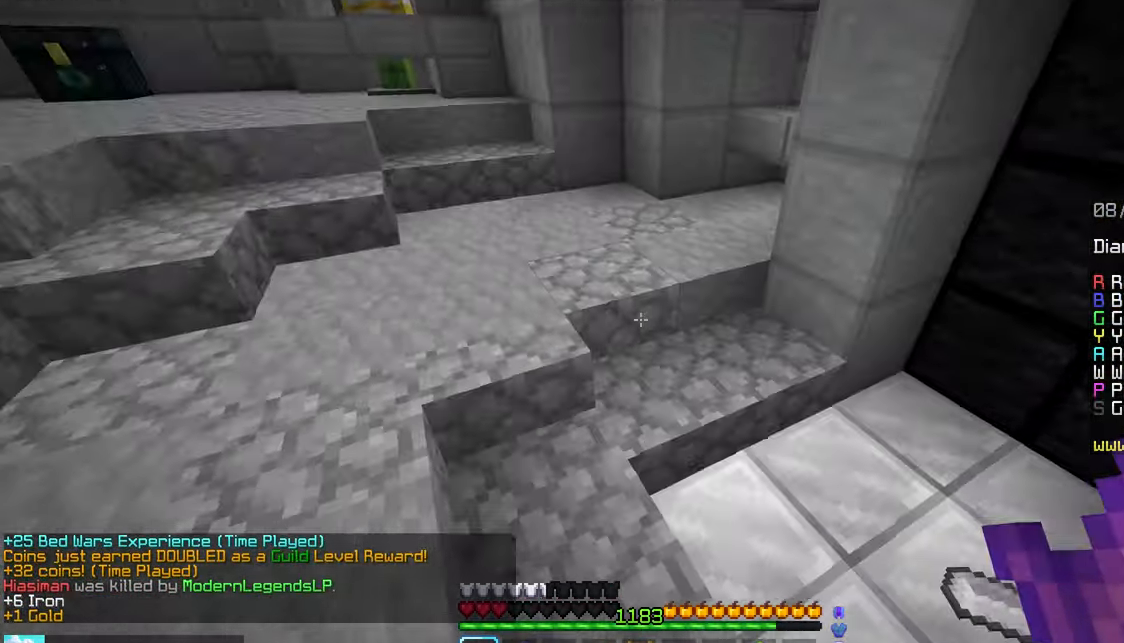
{"keys": ["left", "up"], "mouse": [], "events": [[134, "up", "up"], [400, "left", "down"], [484, "right", "up"], [500, "up", "down"]]}
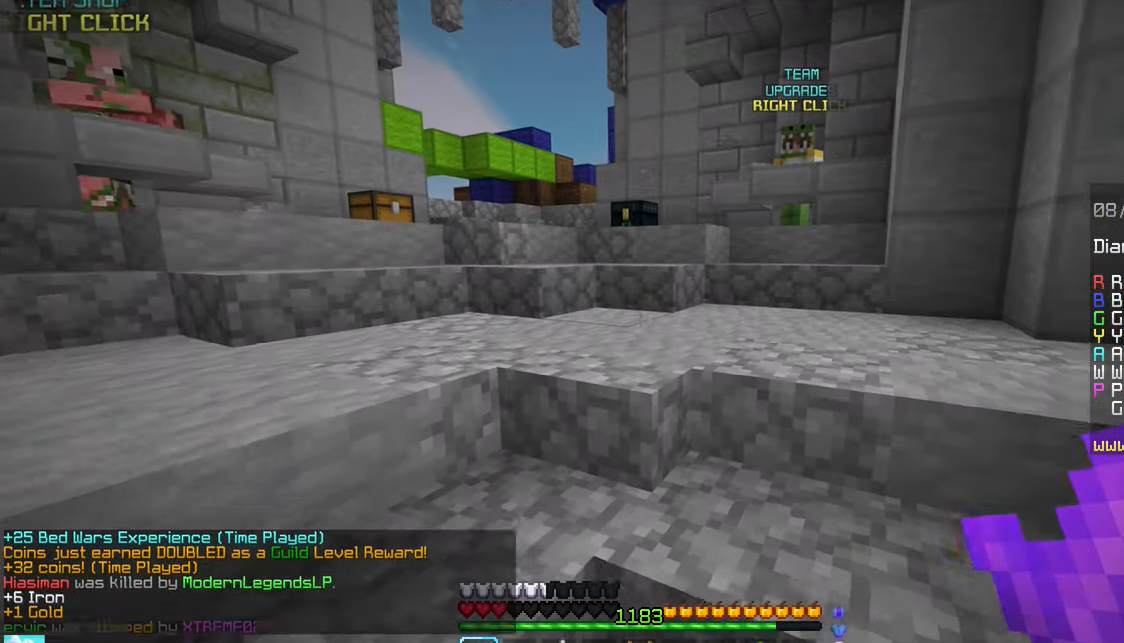
{"keys": ["left", "up"], "mouse": [], "events": [[150, "left", "up"], [217, "space", "down"], [467, "left", "down"], [500, "space", "up"]]}
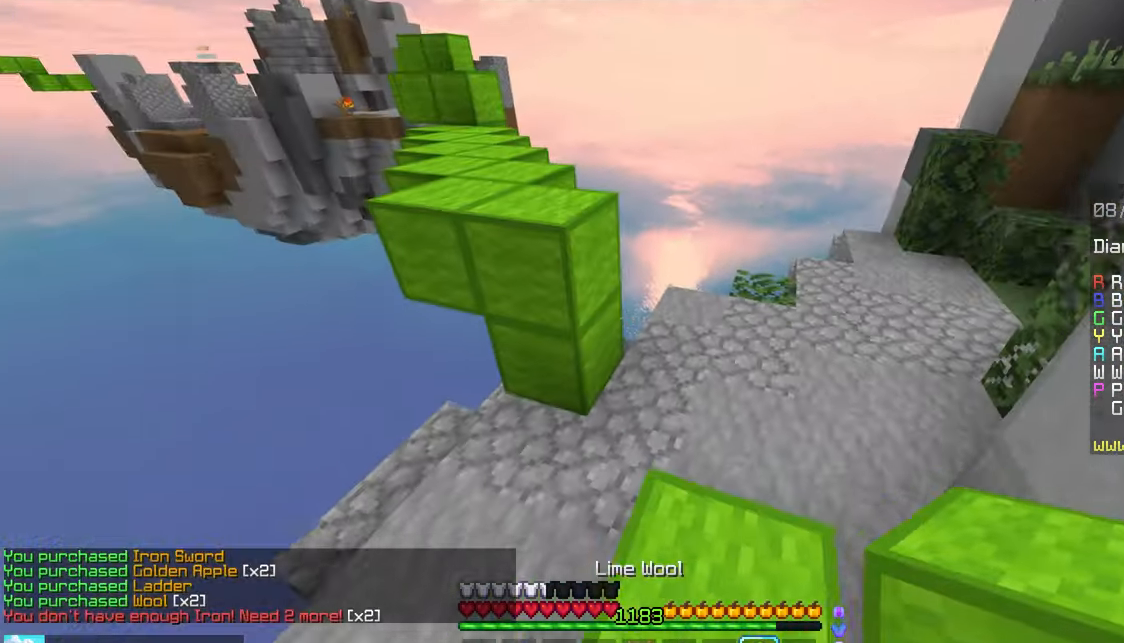
{"keys": ["space", "up"], "mouse": [], "events": [[134, "left", "up"], [267, "space", "down"]]}
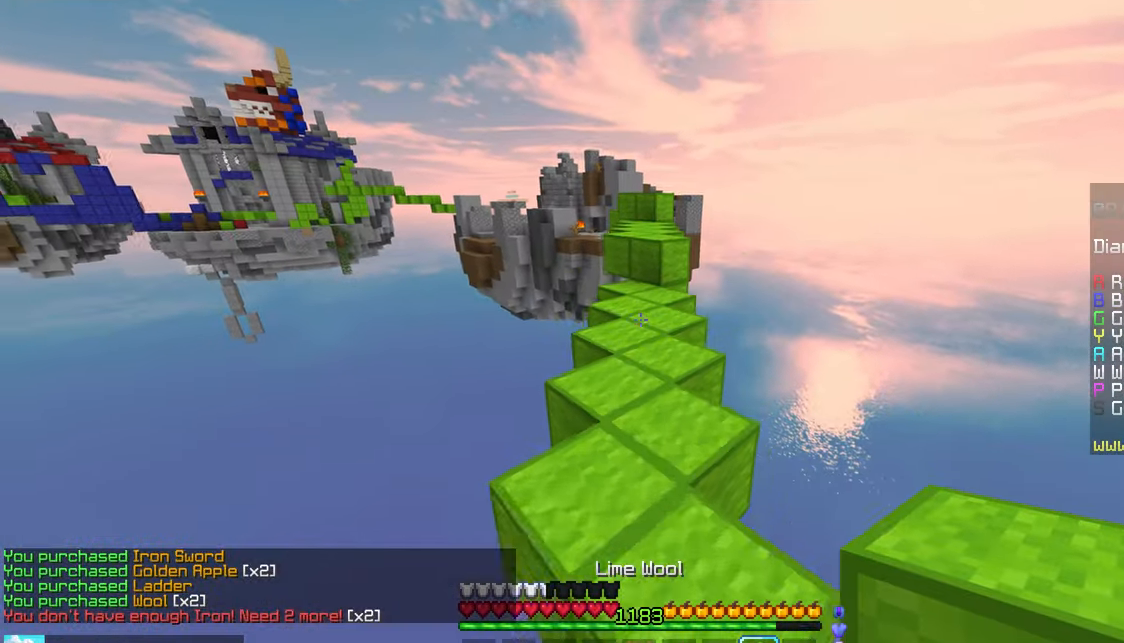
{"keys": ["space", "up"], "mouse": [], "events": []}
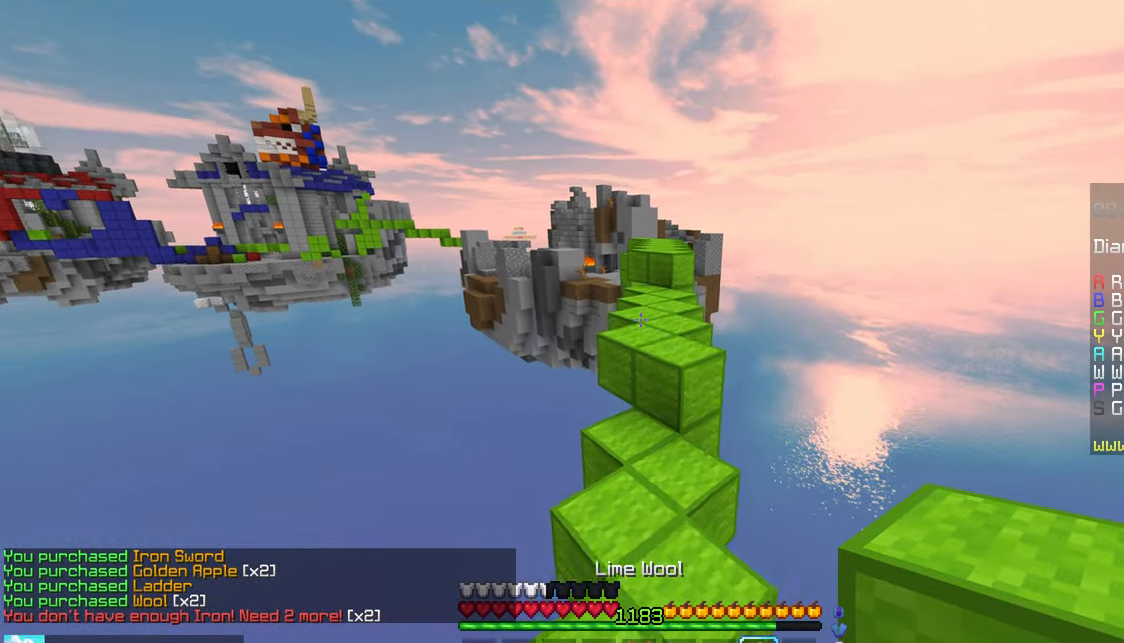
{"keys": ["space", "up"], "mouse": [], "events": []}
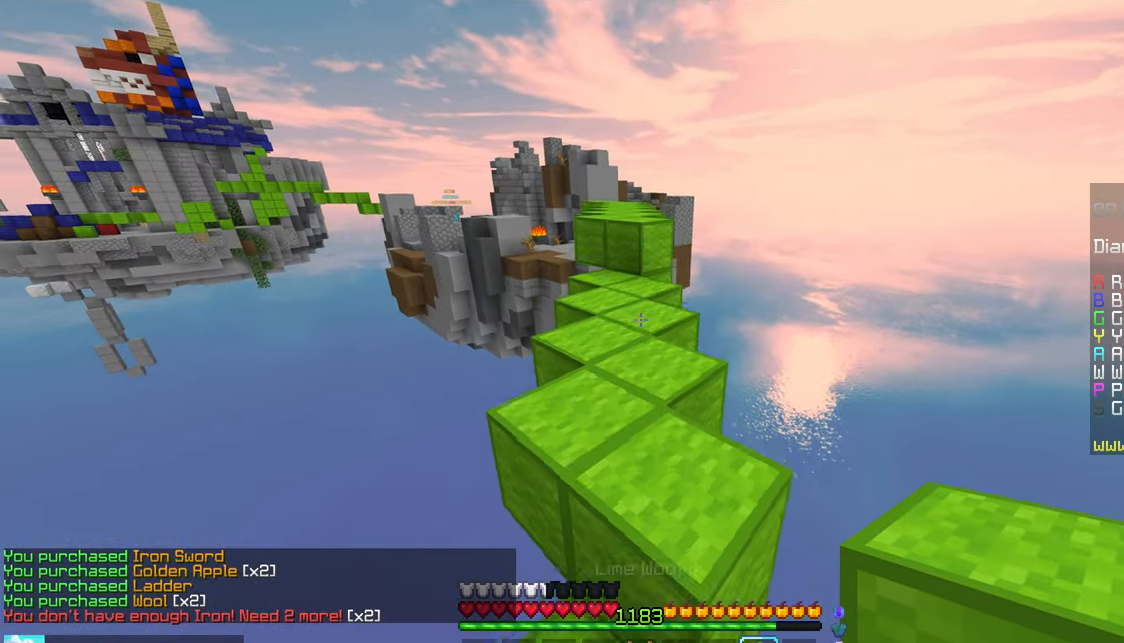
{"keys": ["up"], "mouse": [], "events": [[117, "space", "up"]]}